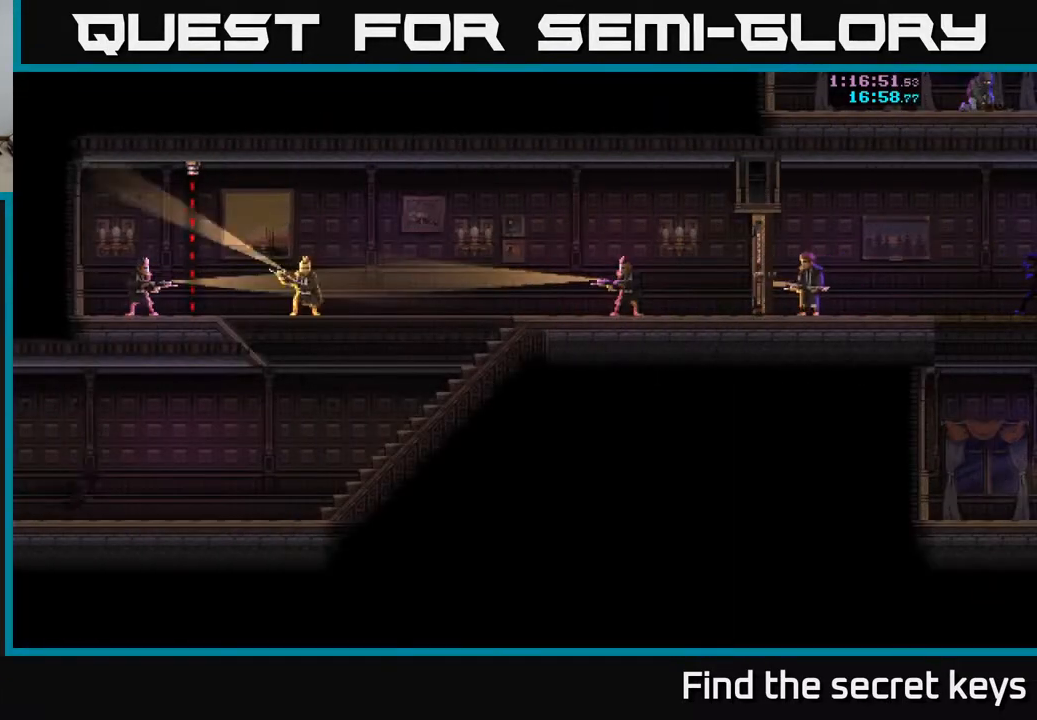
Gameplay with a controller (Xbox layout); each line is a JSON object with the inputs held at the frame after it. "events" lists button and stick changes between this image and that frame as [ms after this image, input, new state], when the widget could be followed in between.
{"buttons": [], "left_stick": "right", "right_stick": "center", "events": [[183, "left_stick", "right"]]}
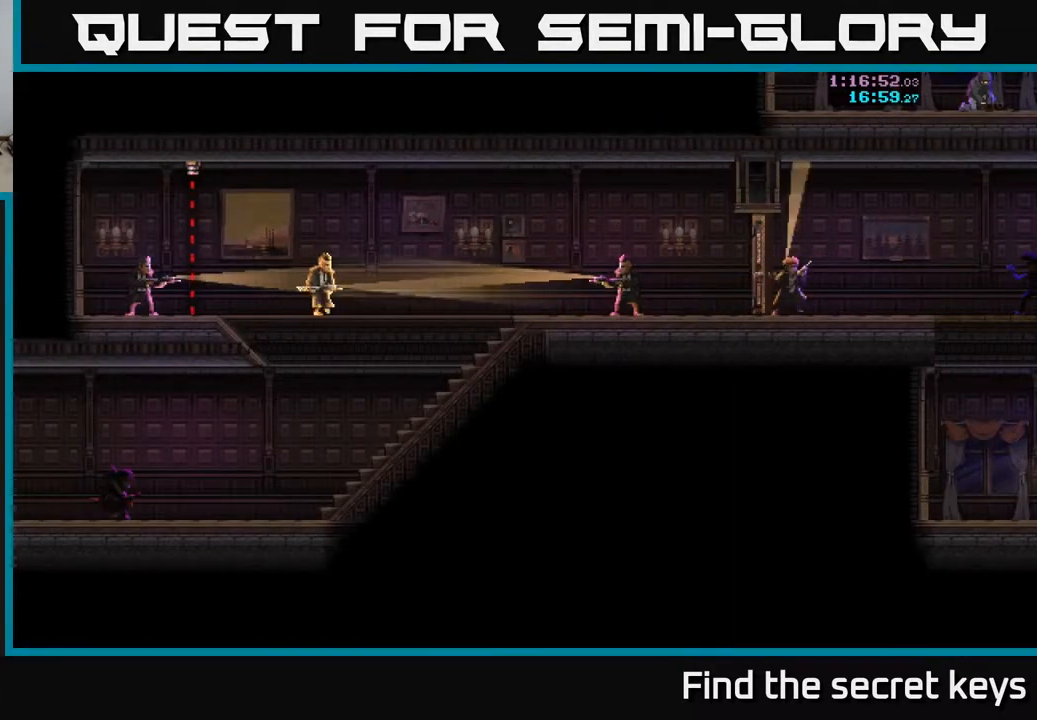
{"buttons": [], "left_stick": "right", "right_stick": "center", "events": []}
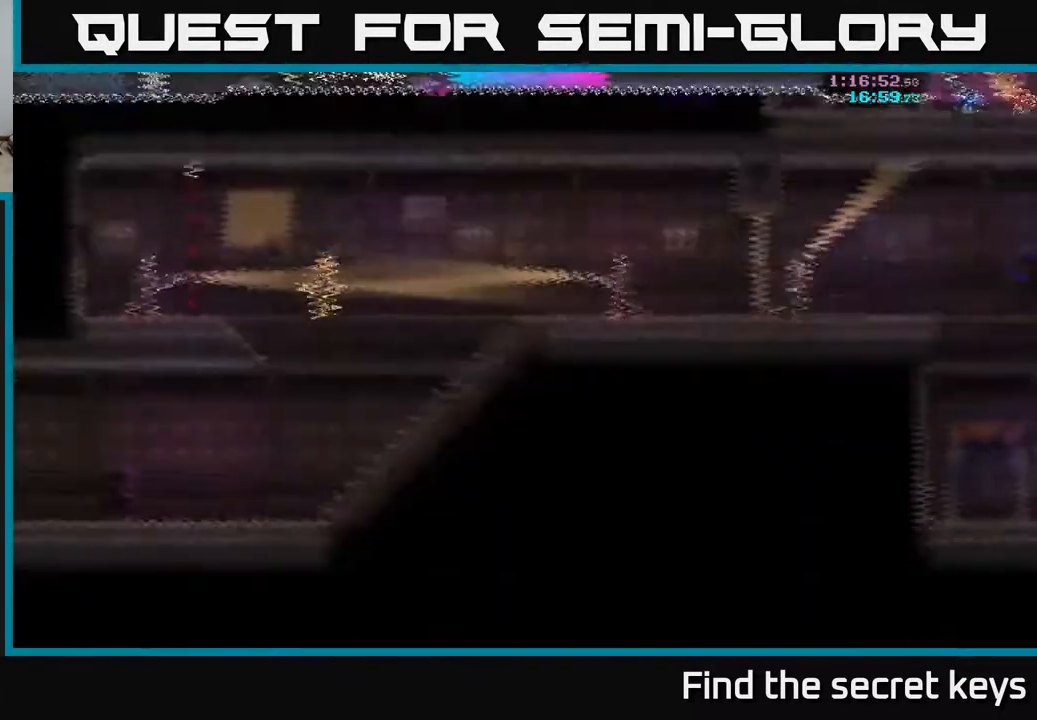
{"buttons": [], "left_stick": "right", "right_stick": "center", "events": []}
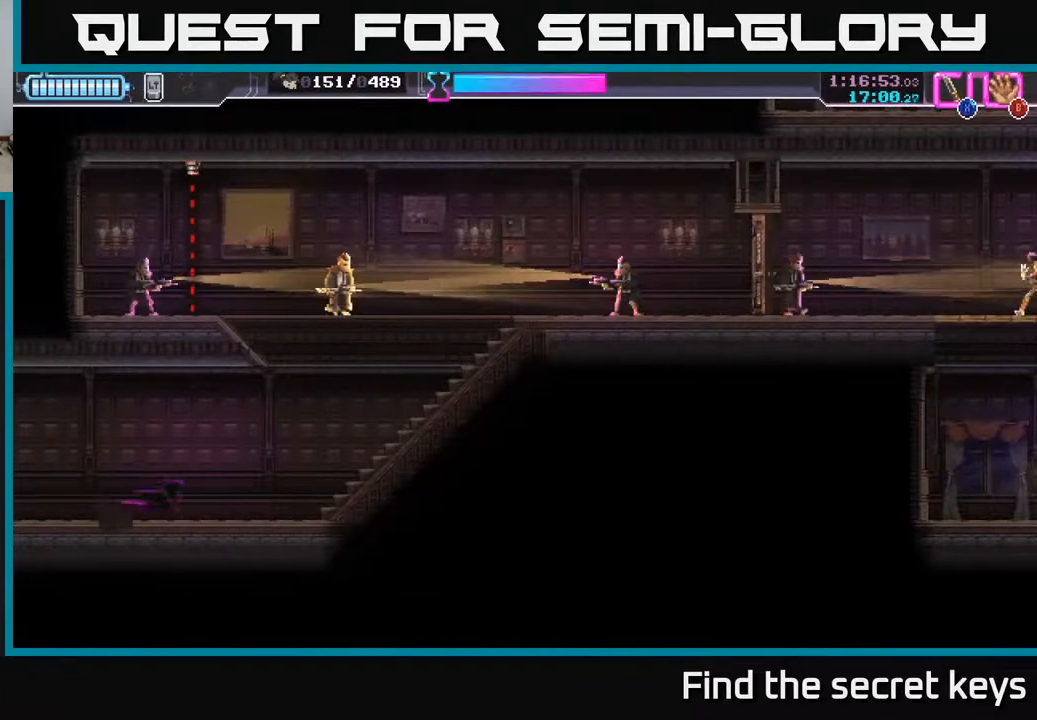
{"buttons": [], "left_stick": "right", "right_stick": "center", "events": []}
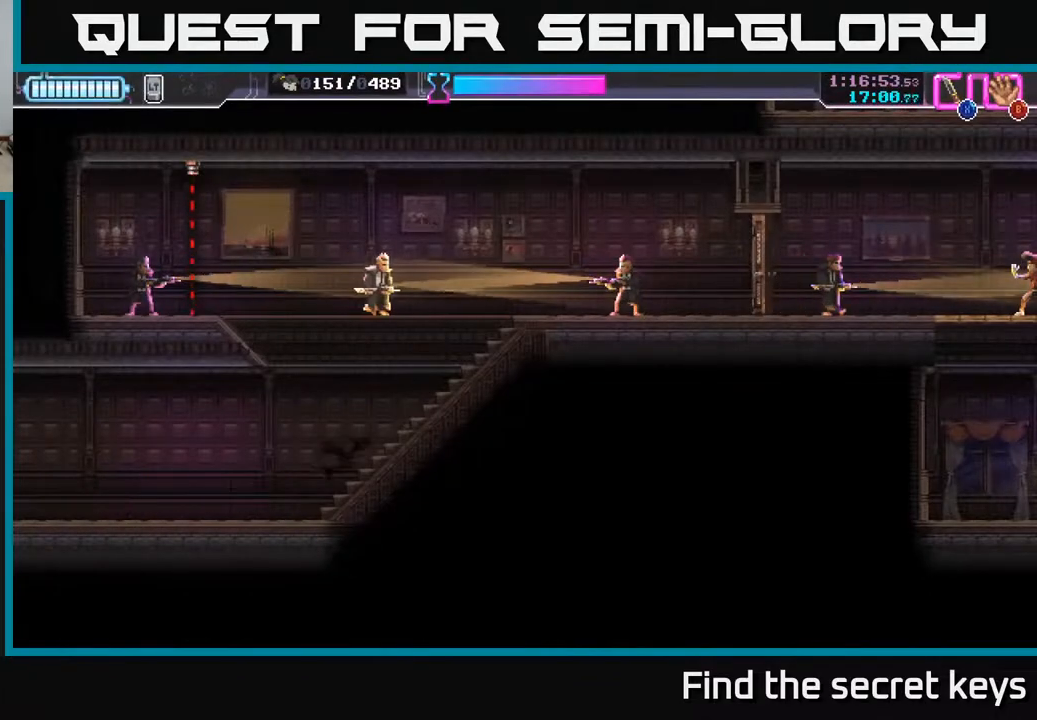
{"buttons": [], "left_stick": "center", "right_stick": "center", "events": [[200, "left_stick", "up-right"], [267, "X", "down"], [333, "X", "up"], [367, "left_stick", "down"], [500, "left_stick", "center"]]}
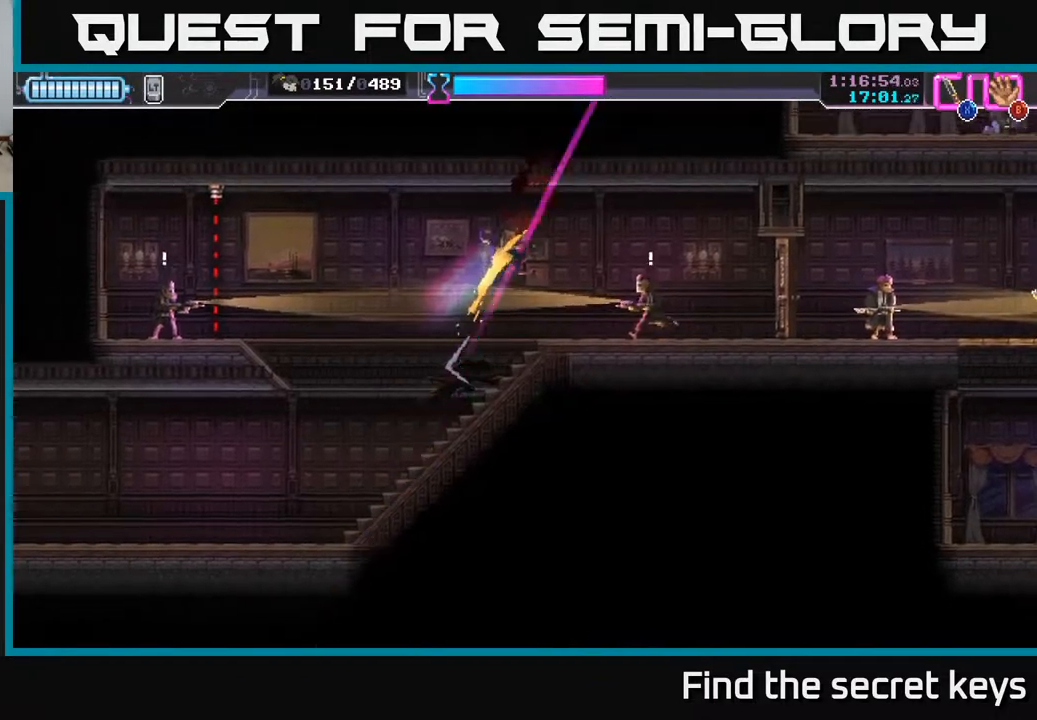
{"buttons": ["X"], "left_stick": "up-right", "right_stick": "center", "events": [[50, "left_stick", "down"], [167, "left_stick", "center"], [233, "left_stick", "down"], [350, "left_stick", "center"], [433, "left_stick", "right"], [500, "X", "down"], [500, "left_stick", "up-right"]]}
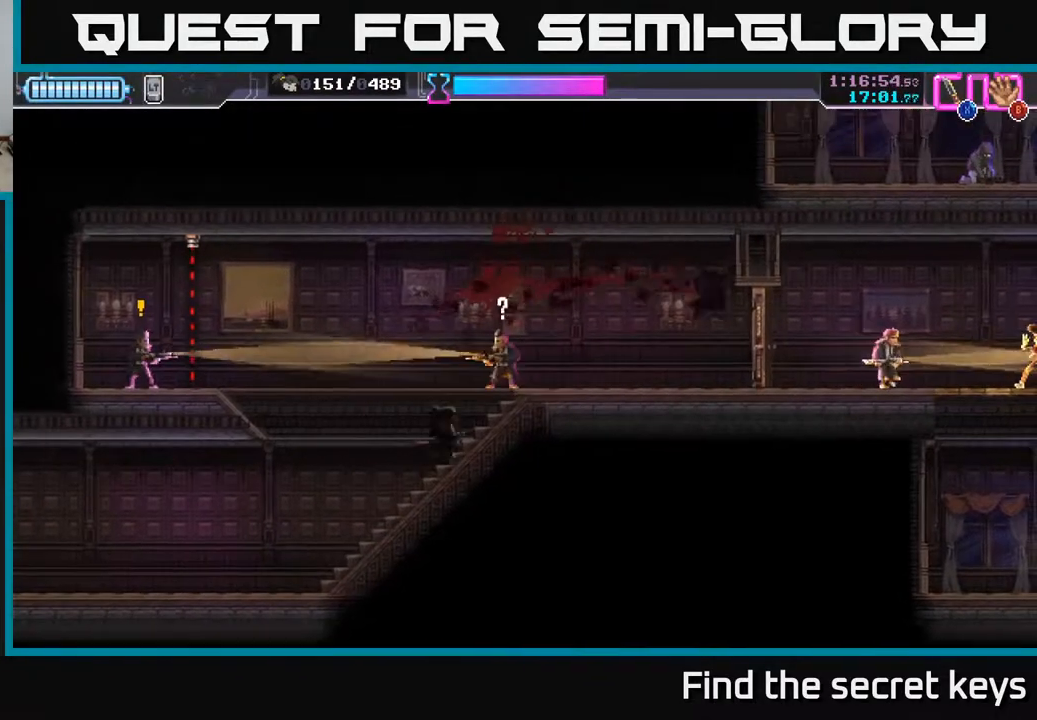
{"buttons": [], "left_stick": "down", "right_stick": "center", "events": [[50, "X", "up"], [300, "left_stick", "center"], [367, "left_stick", "down"]]}
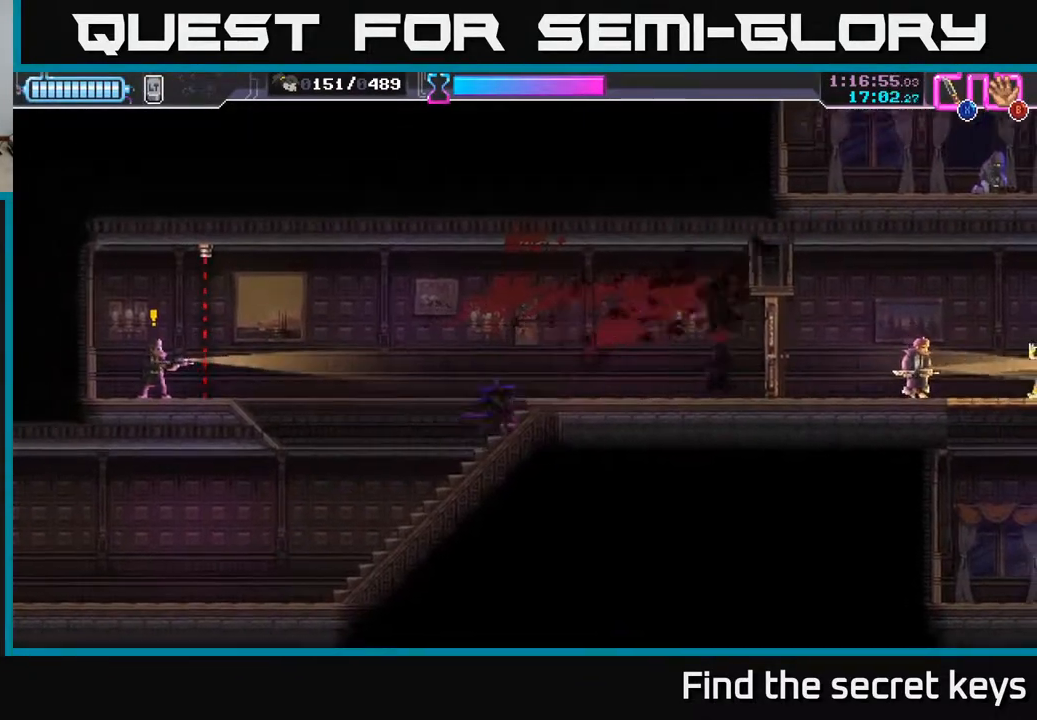
{"buttons": [], "left_stick": "left", "right_stick": "center", "events": [[167, "left_stick", "left"]]}
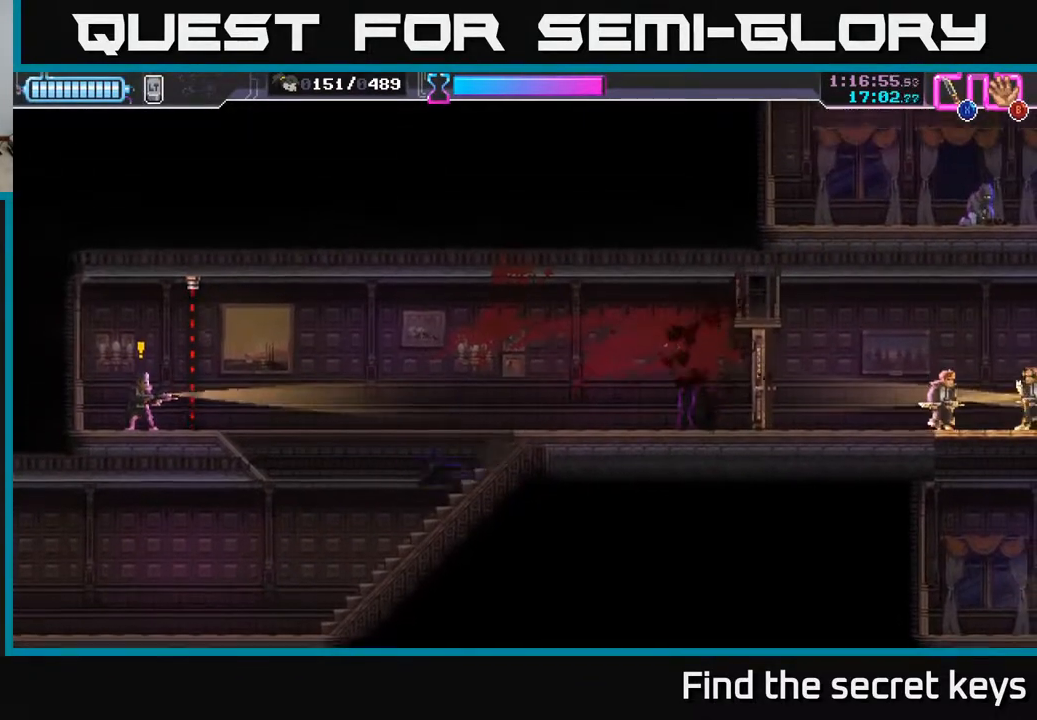
{"buttons": [], "left_stick": "left", "right_stick": "center", "events": [[100, "A", "down"], [267, "A", "up"]]}
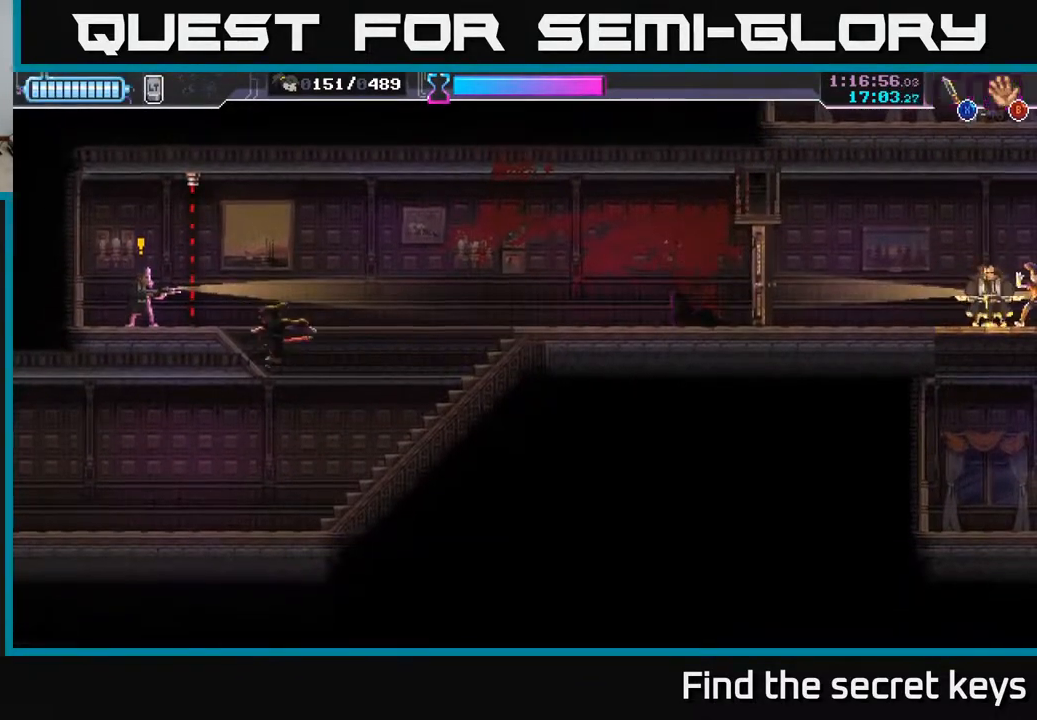
{"buttons": [], "left_stick": "up-left", "right_stick": "center", "events": [[33, "R2", "down"], [200, "R2", "up"], [217, "X", "down"], [283, "X", "up"], [367, "X", "down"], [383, "left_stick", "right"], [450, "X", "up"], [450, "left_stick", "up-left"]]}
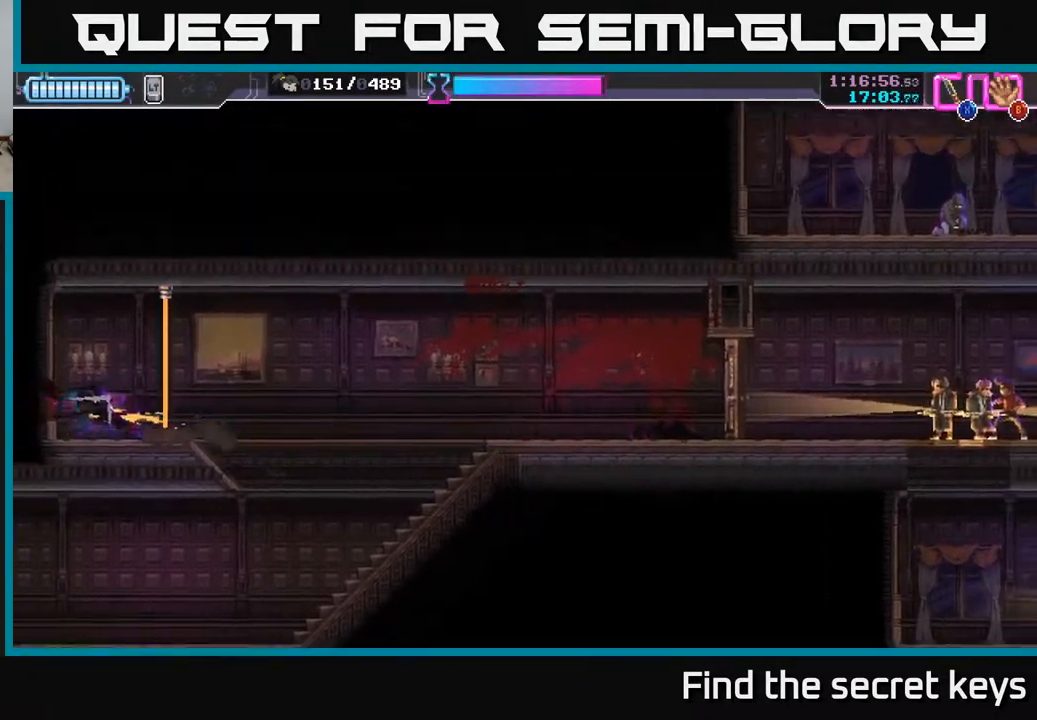
{"buttons": ["R2"], "left_stick": "right", "right_stick": "center", "events": [[183, "left_stick", "center"], [367, "left_stick", "right"], [483, "R2", "down"]]}
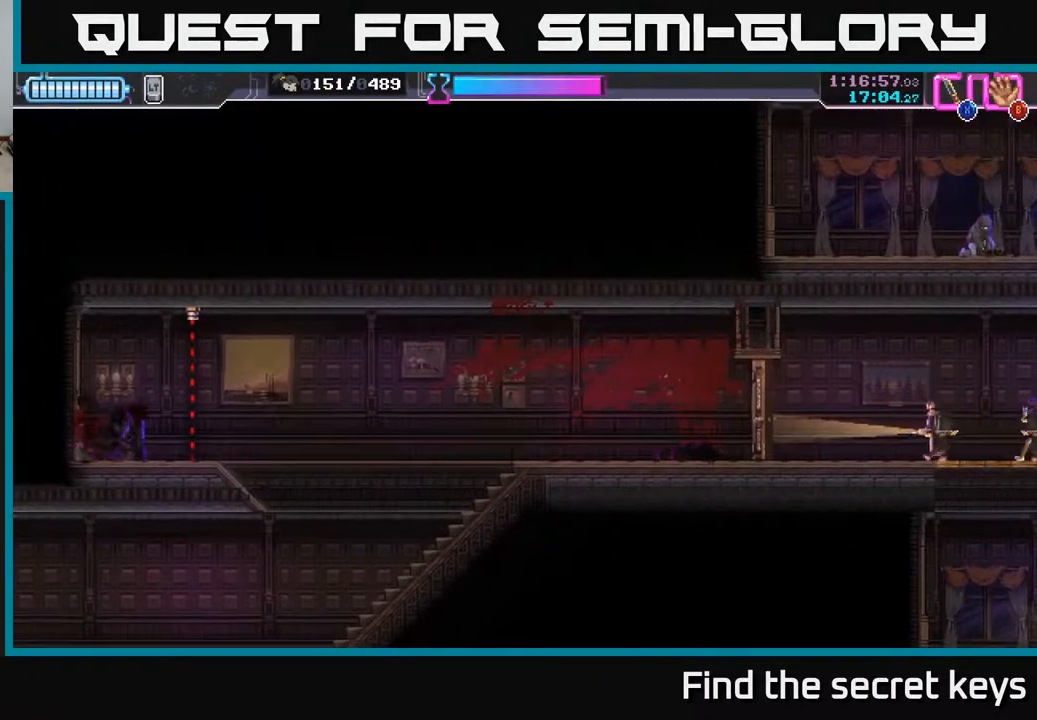
{"buttons": [], "left_stick": "right", "right_stick": "center", "events": [[133, "R2", "up"]]}
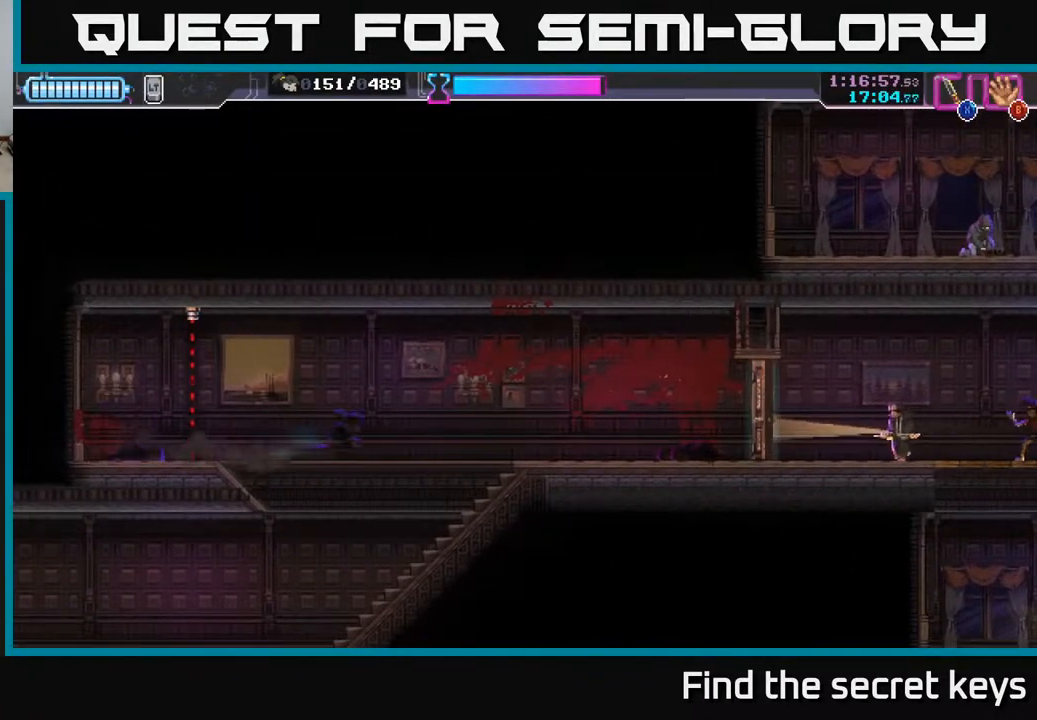
{"buttons": [], "left_stick": "right", "right_stick": "center", "events": []}
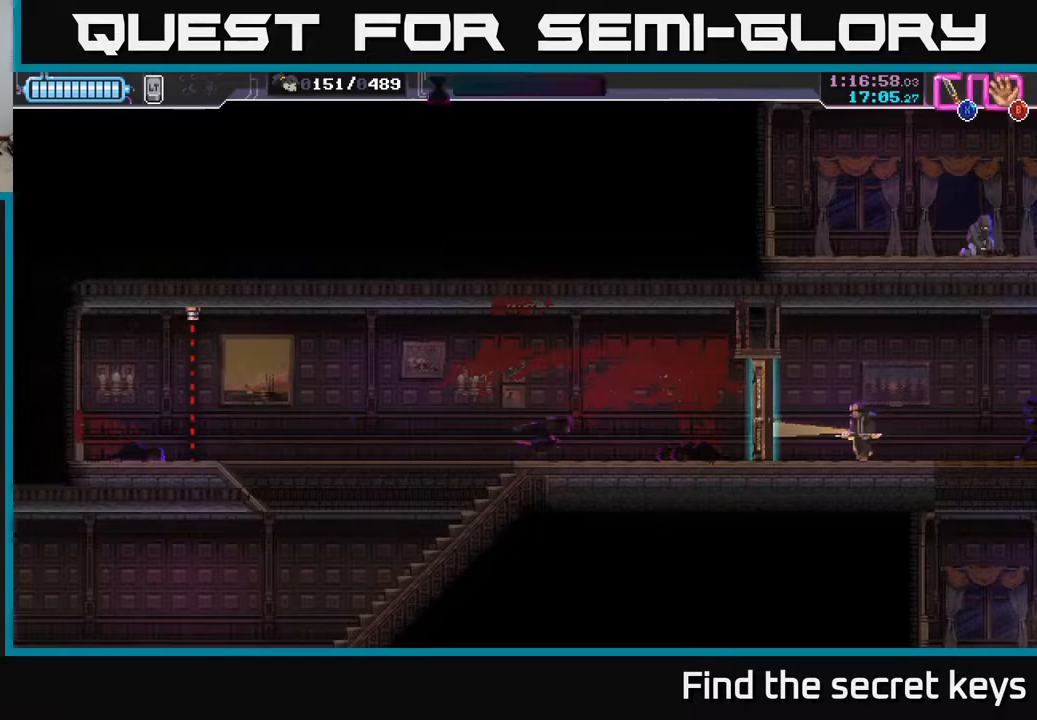
{"buttons": [], "left_stick": "right", "right_stick": "center", "events": [[333, "left_stick", "center"], [450, "left_stick", "right"]]}
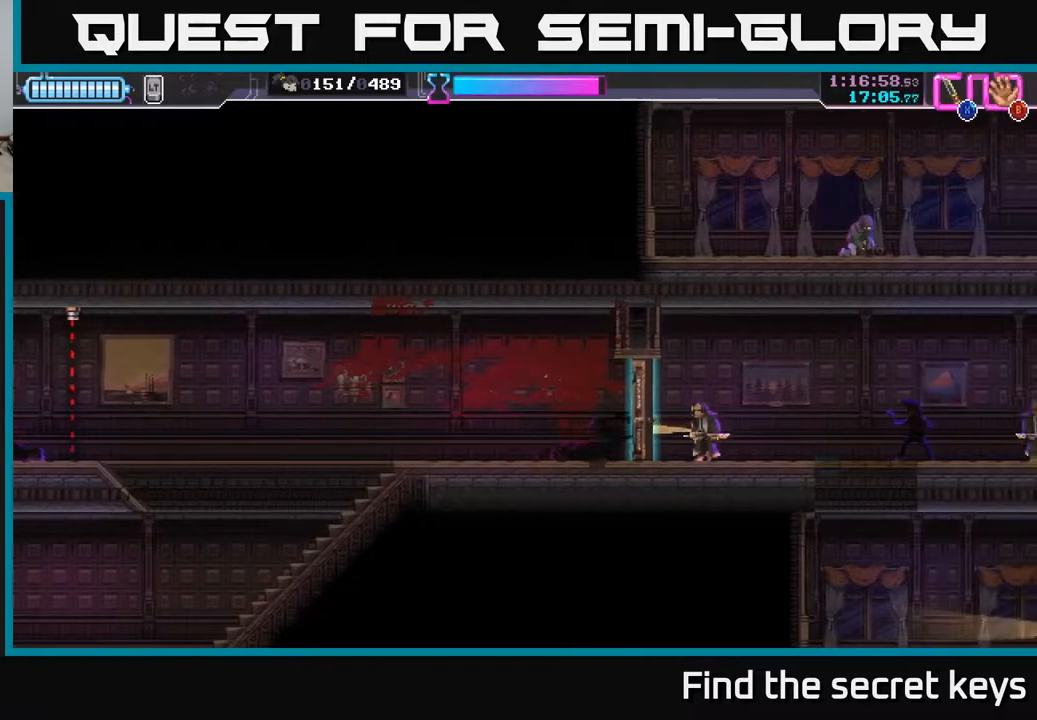
{"buttons": [], "left_stick": "right", "right_stick": "center", "events": [[50, "X", "down"], [167, "X", "up"]]}
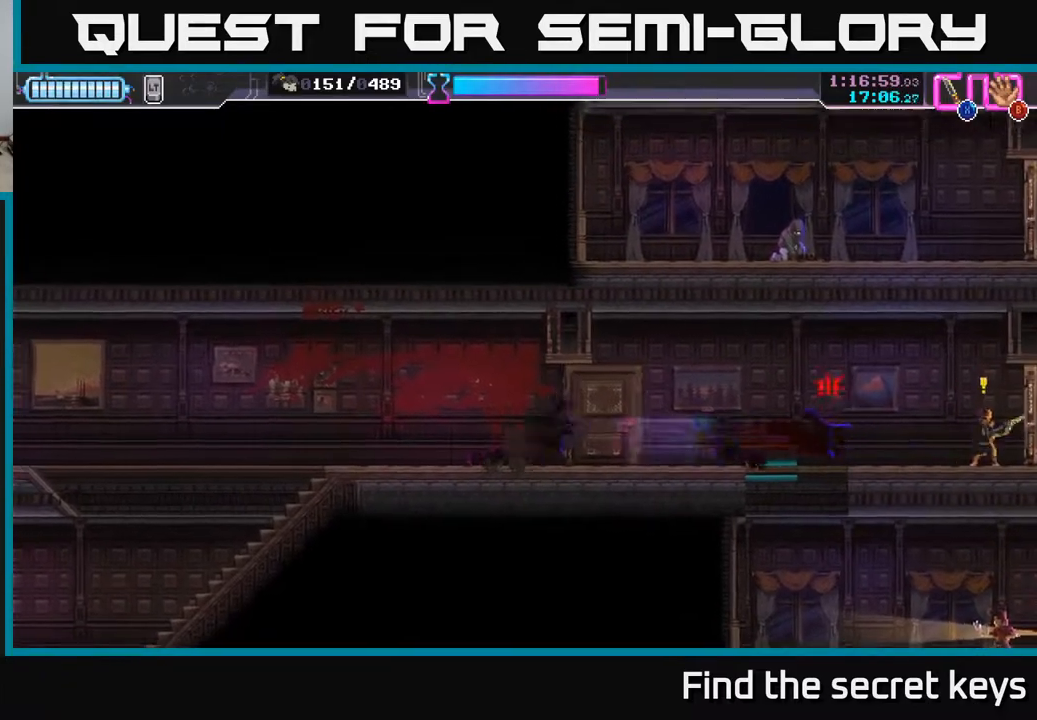
{"buttons": [], "left_stick": "right", "right_stick": "center", "events": [[200, "X", "down"], [283, "X", "up"]]}
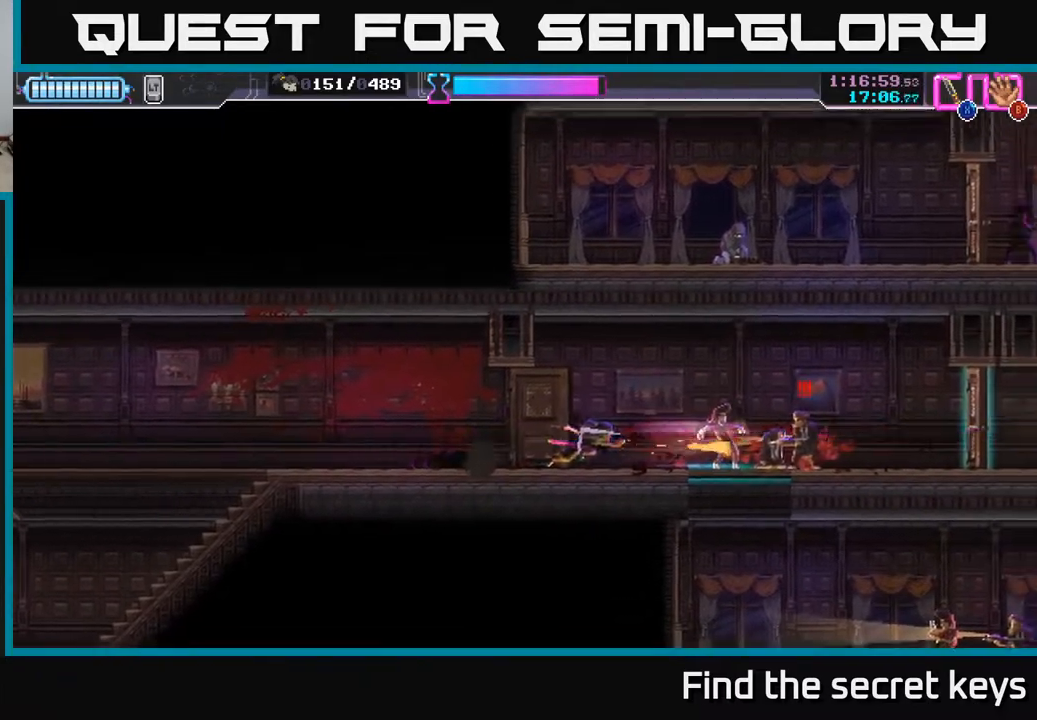
{"buttons": [], "left_stick": "right", "right_stick": "center", "events": [[67, "R2", "down"], [300, "R2", "up"], [300, "X", "down"], [383, "X", "up"]]}
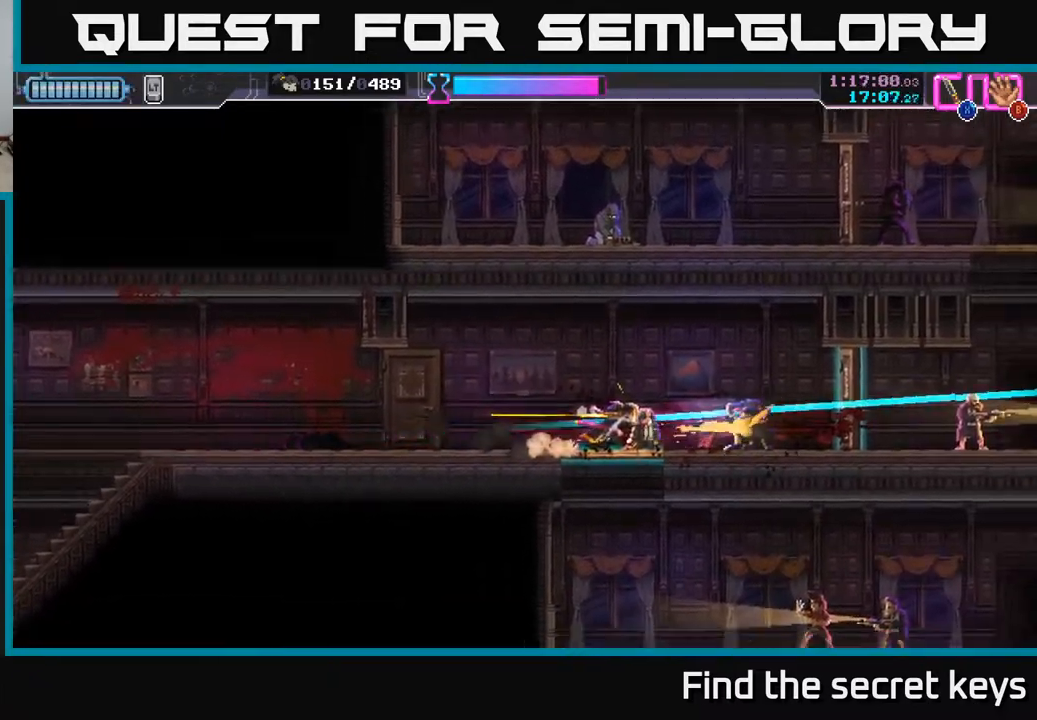
{"buttons": [], "left_stick": "center", "right_stick": "center", "events": [[217, "left_stick", "center"]]}
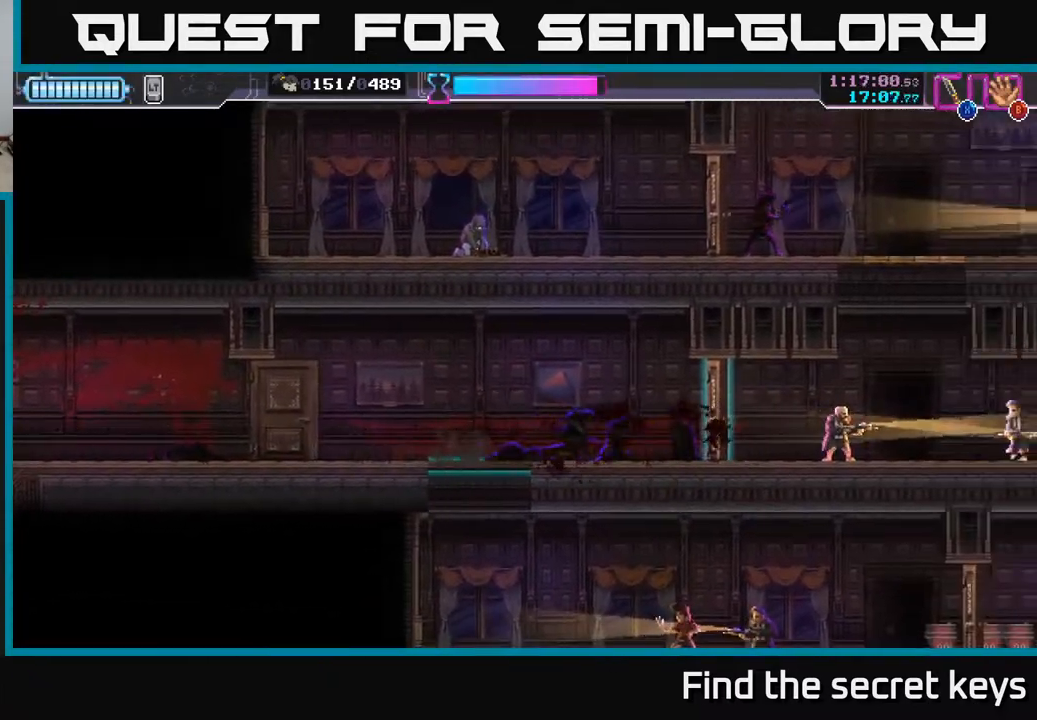
{"buttons": [], "left_stick": "center", "right_stick": "center", "events": []}
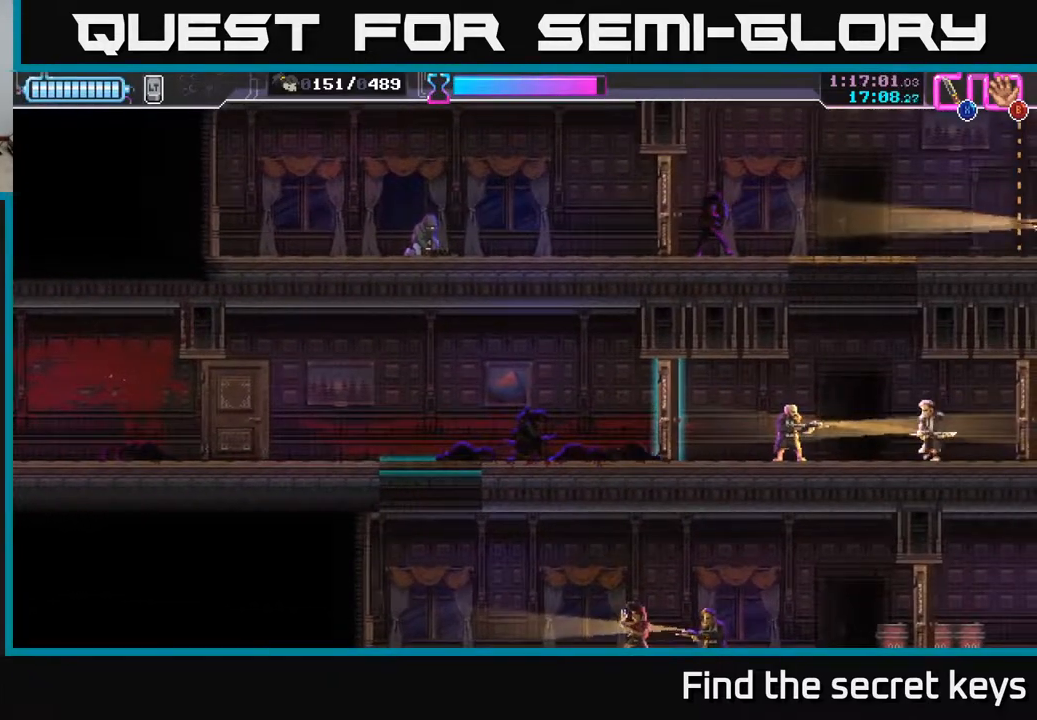
{"buttons": [], "left_stick": "center", "right_stick": "center", "events": []}
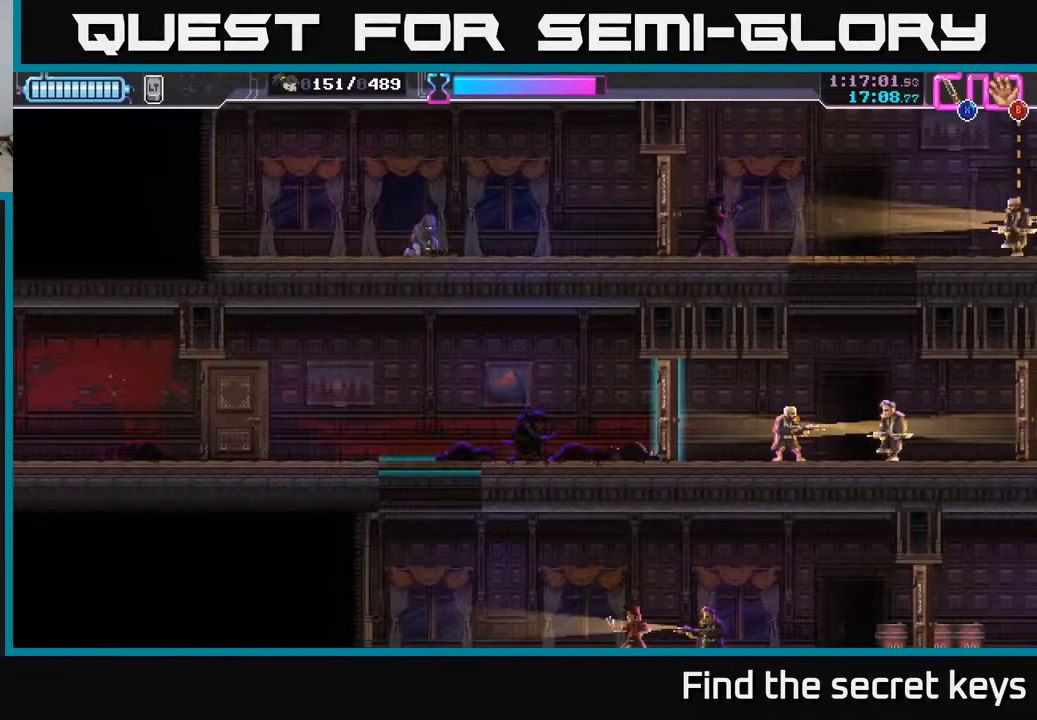
{"buttons": [], "left_stick": "center", "right_stick": "center", "events": []}
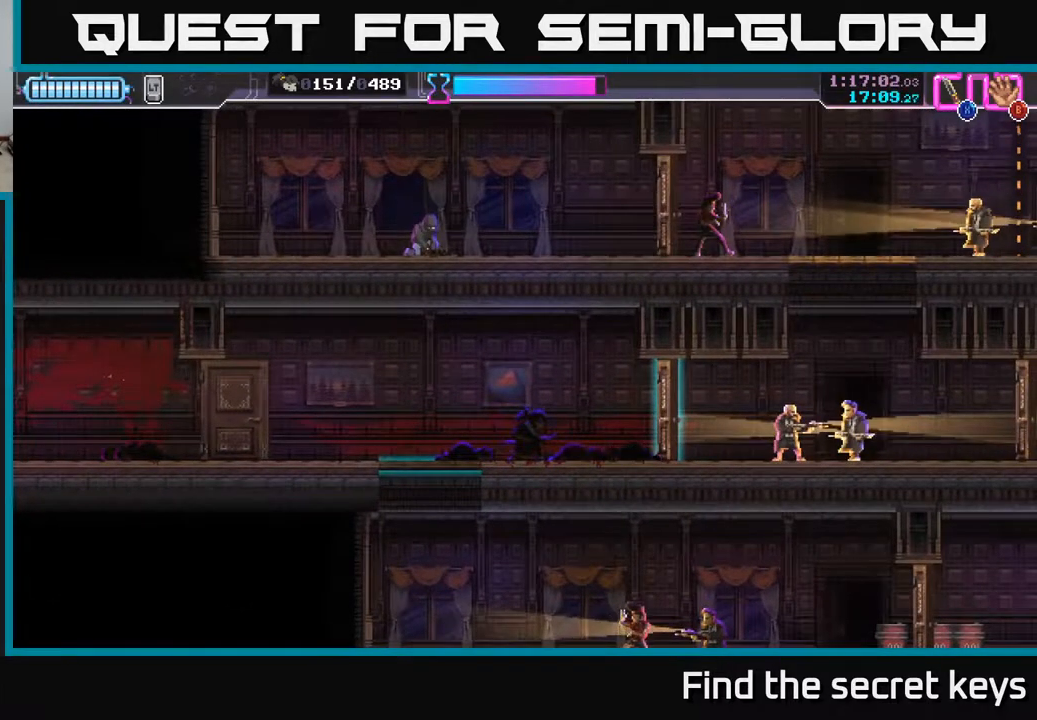
{"buttons": [], "left_stick": "center", "right_stick": "center", "events": [[33, "left_stick", "right"], [400, "left_stick", "center"]]}
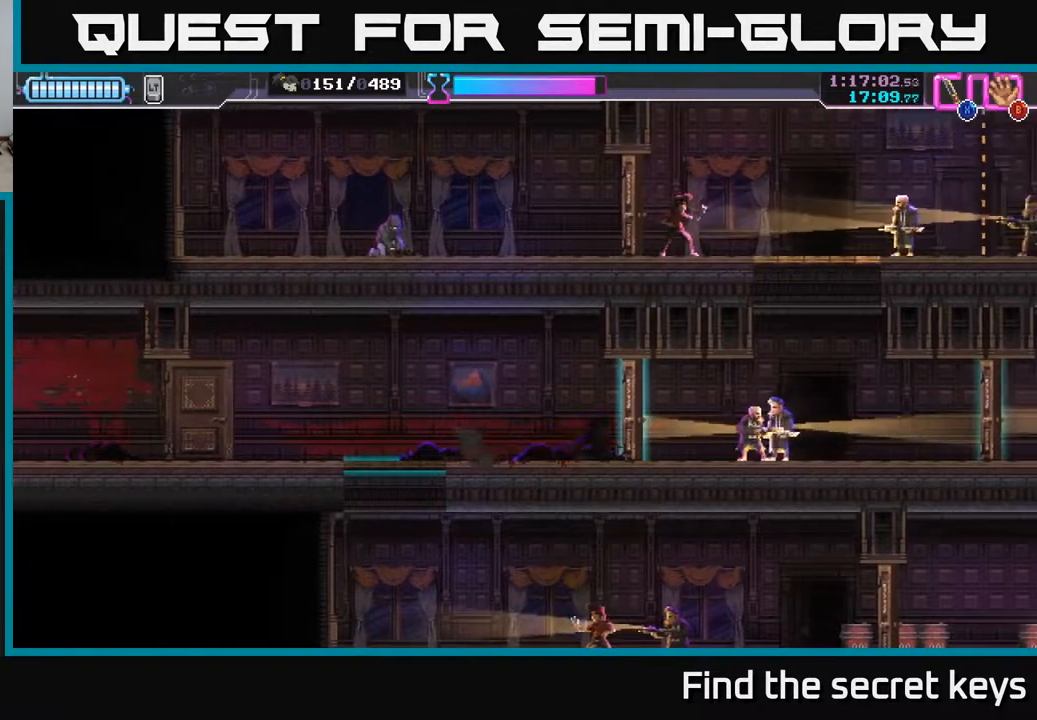
{"buttons": [], "left_stick": "center", "right_stick": "center", "events": []}
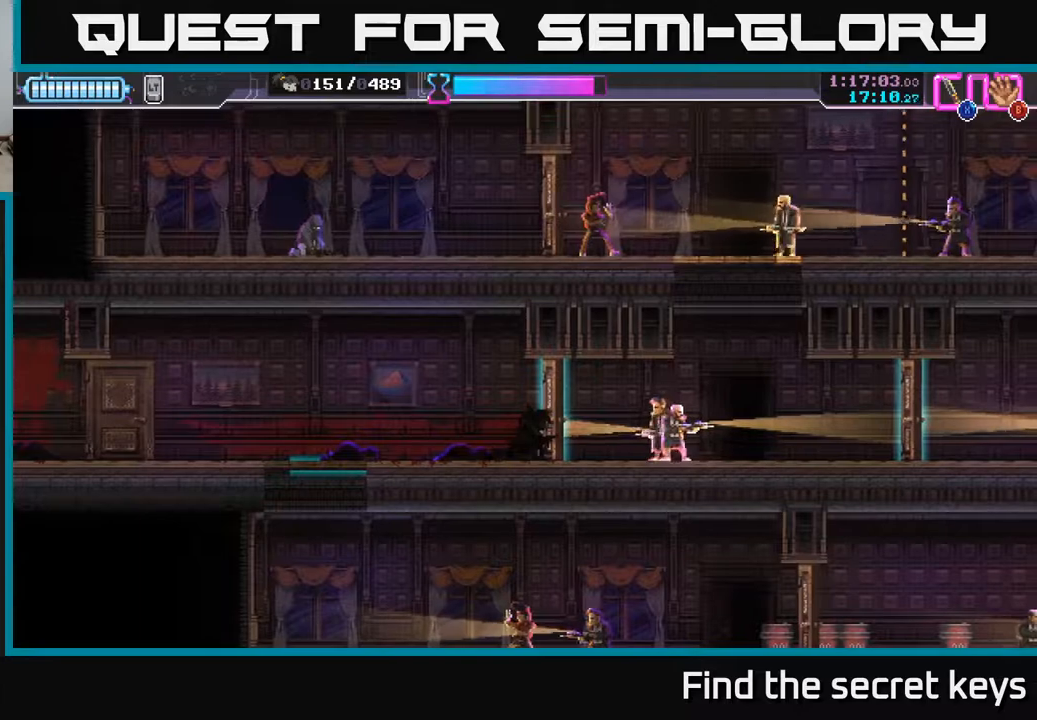
{"buttons": [], "left_stick": "right", "right_stick": "center", "events": [[483, "left_stick", "right"]]}
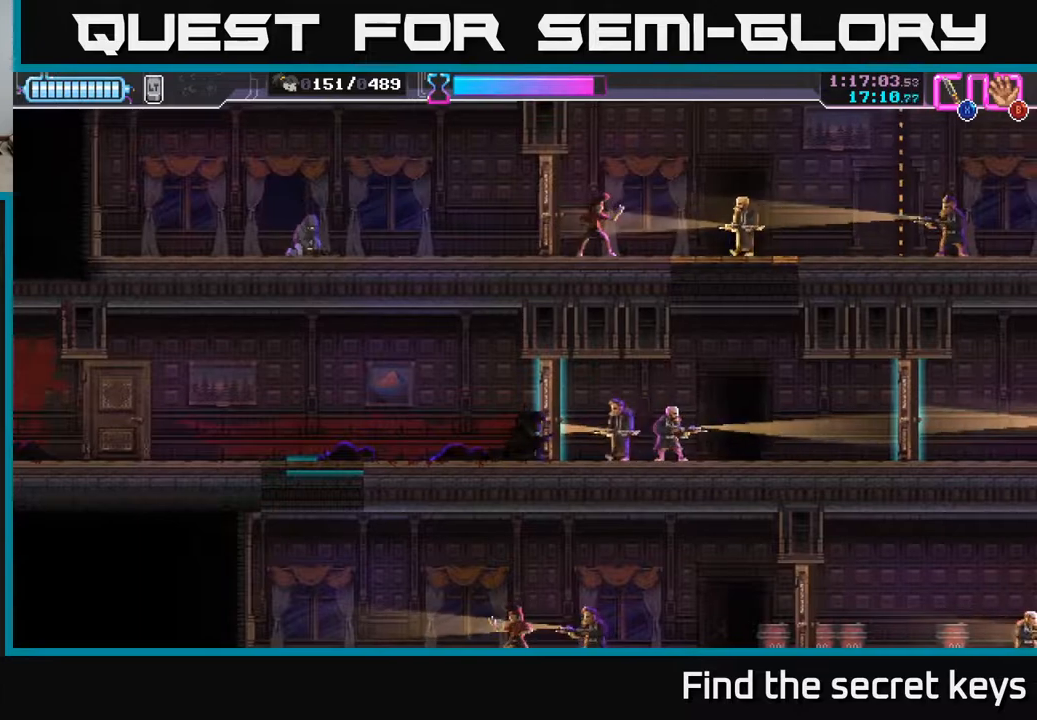
{"buttons": [], "left_stick": "right", "right_stick": "center", "events": [[50, "X", "down"], [217, "X", "up"]]}
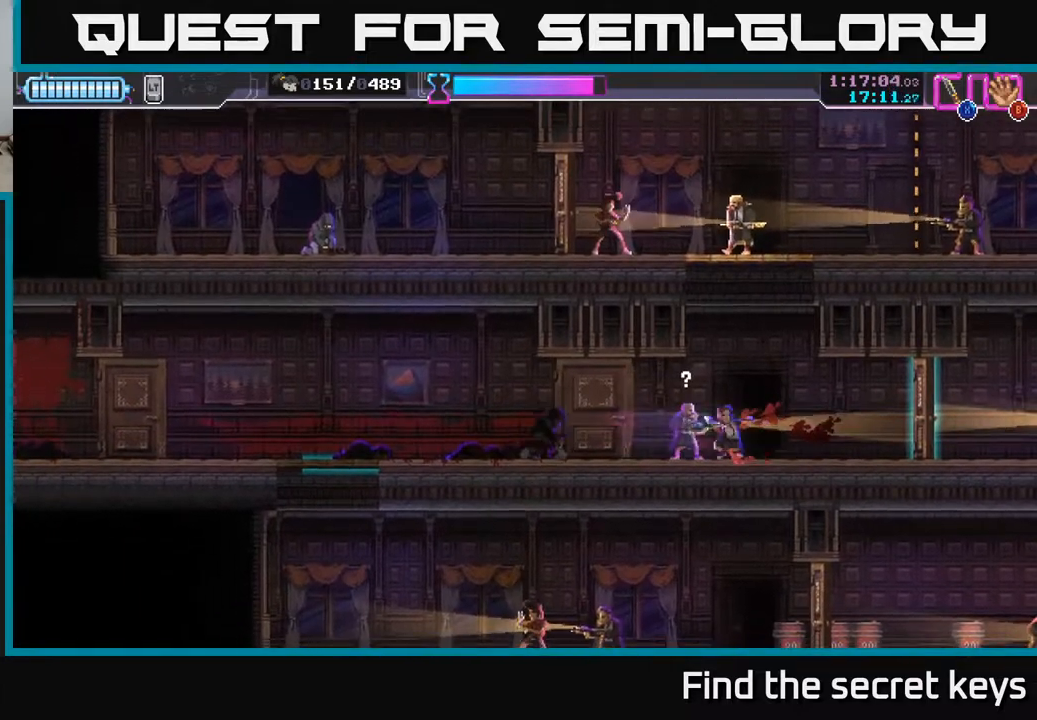
{"buttons": [], "left_stick": "center", "right_stick": "center", "events": [[100, "X", "down"], [183, "X", "up"], [367, "X", "down"], [417, "left_stick", "center"], [450, "X", "up"]]}
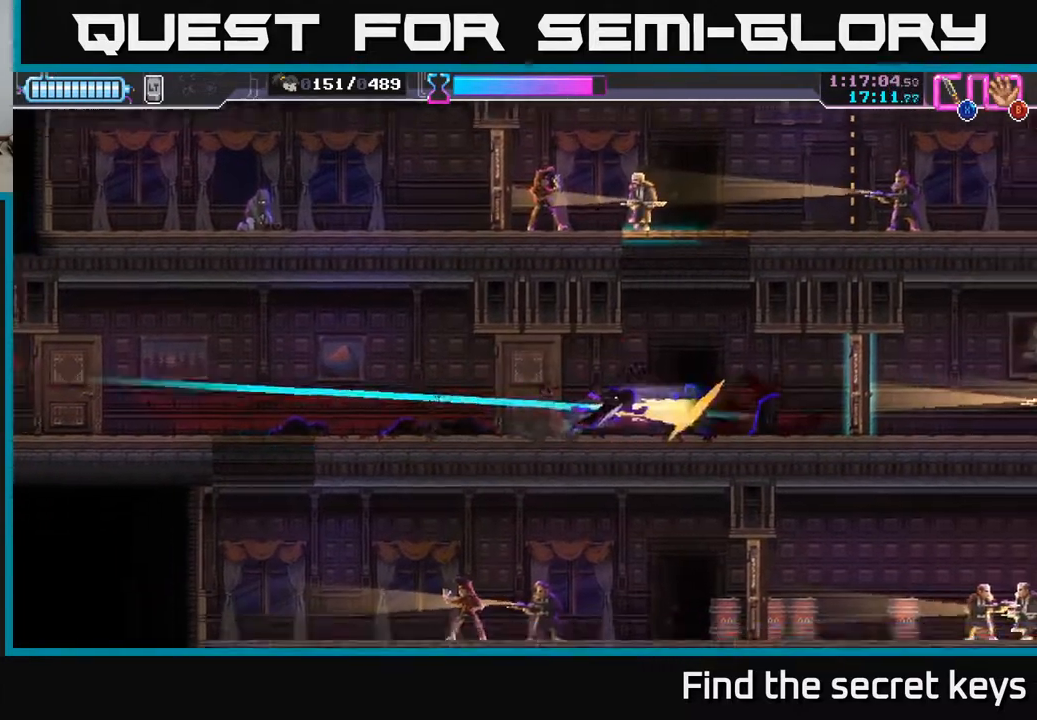
{"buttons": [], "left_stick": "left", "right_stick": "center", "events": [[150, "left_stick", "left"]]}
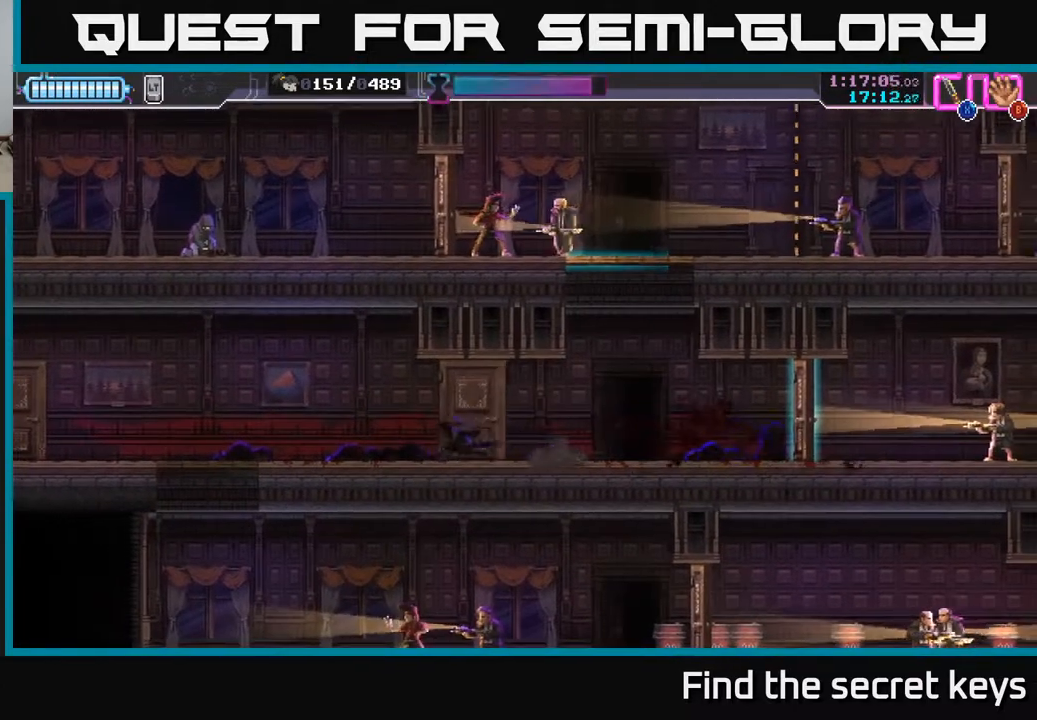
{"buttons": [], "left_stick": "center", "right_stick": "center", "events": [[383, "left_stick", "center"]]}
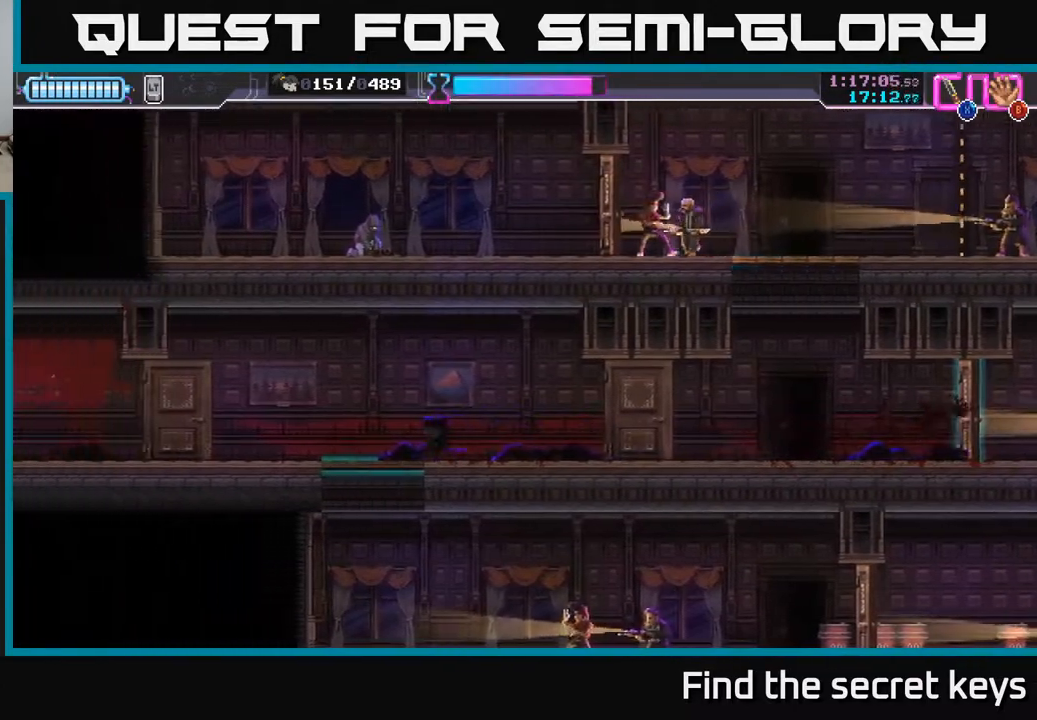
{"buttons": [], "left_stick": "center", "right_stick": "center", "events": []}
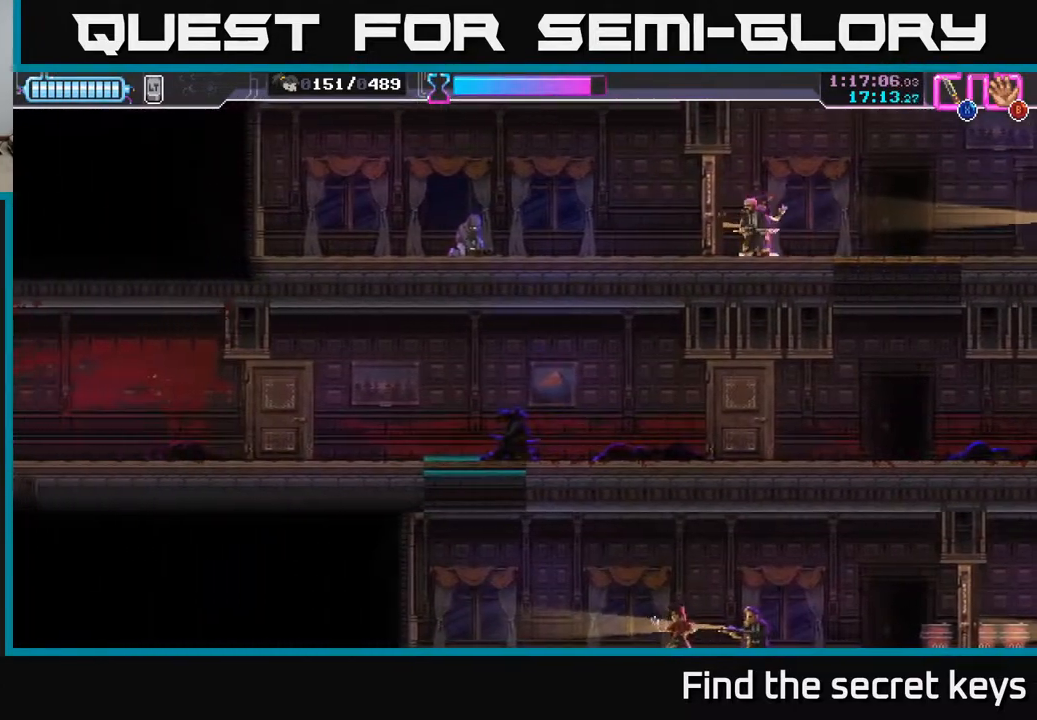
{"buttons": [], "left_stick": "up-left", "right_stick": "center", "events": [[400, "left_stick", "up-left"]]}